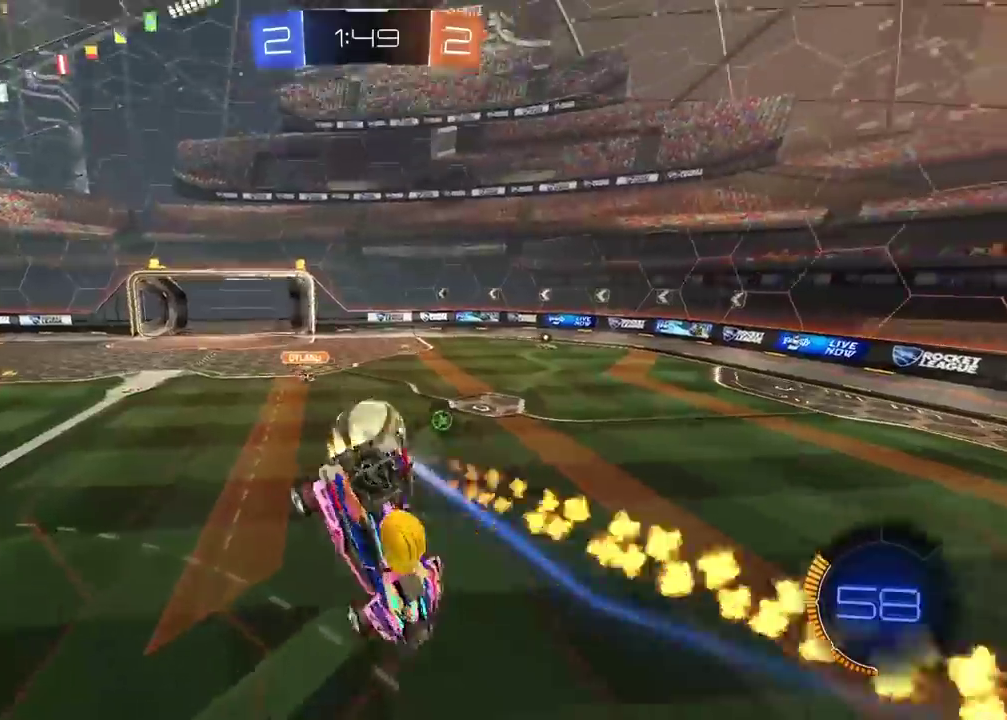
Gameplay with a controller (PlayStation layout); each line is a JSON object with the inputs held at the frame after it. "events" lists button and stick changes between this image and that frame as [ms after this image, input, new state], when the widget could be followed in between.
{"buttons": ["R2"], "left_stick": "center", "right_stick": "center", "events": [[83, "CROSS", "up"], [117, "left_stick", "down-right"], [167, "left_stick", "up-left"], [183, "CIRCLE", "up"], [217, "L2", "up"], [233, "left_stick", "down"], [467, "left_stick", "center"]]}
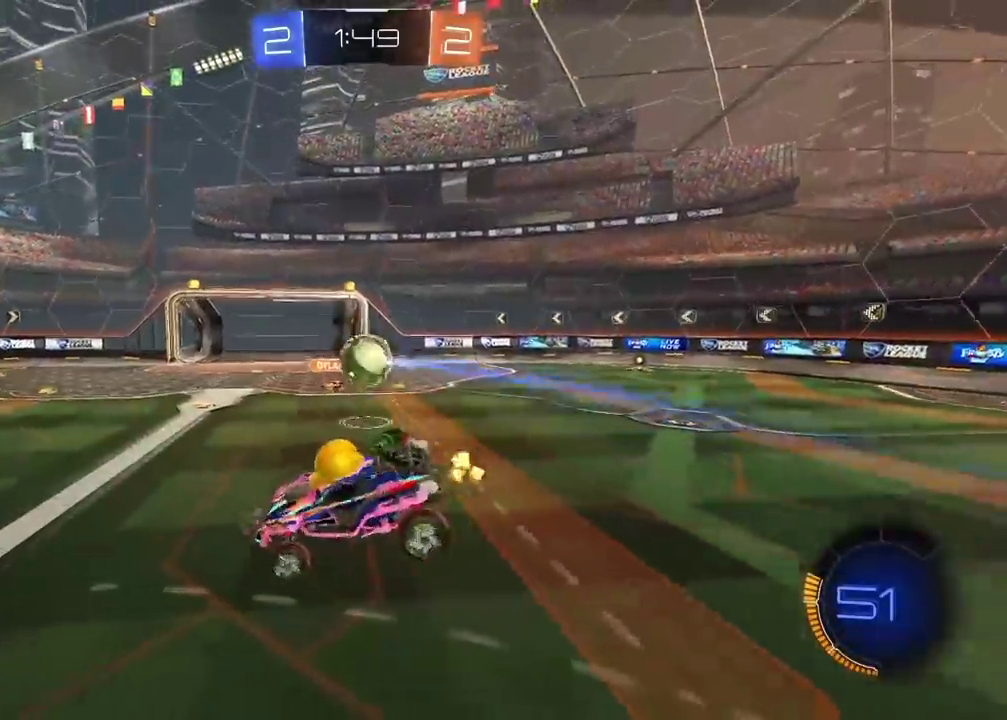
{"buttons": ["R2"], "left_stick": "center", "right_stick": "center", "events": [[267, "left_stick", "left"], [450, "left_stick", "center"]]}
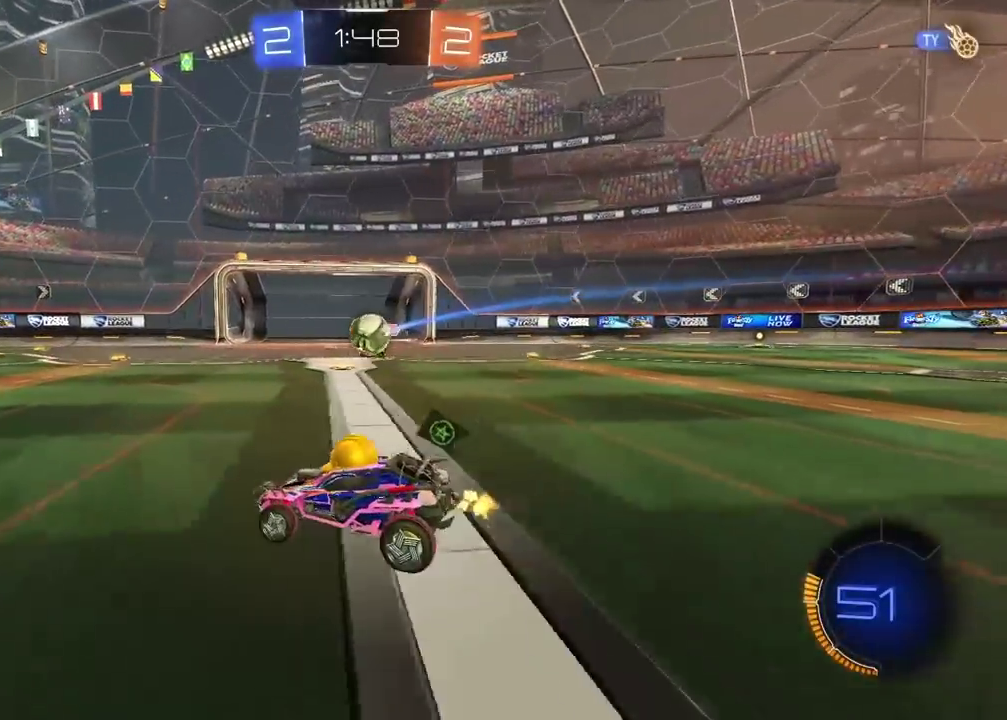
{"buttons": ["CIRCLE", "R2"], "left_stick": "center", "right_stick": "center", "events": [[67, "left_stick", "right"], [283, "left_stick", "center"], [300, "CIRCLE", "down"]]}
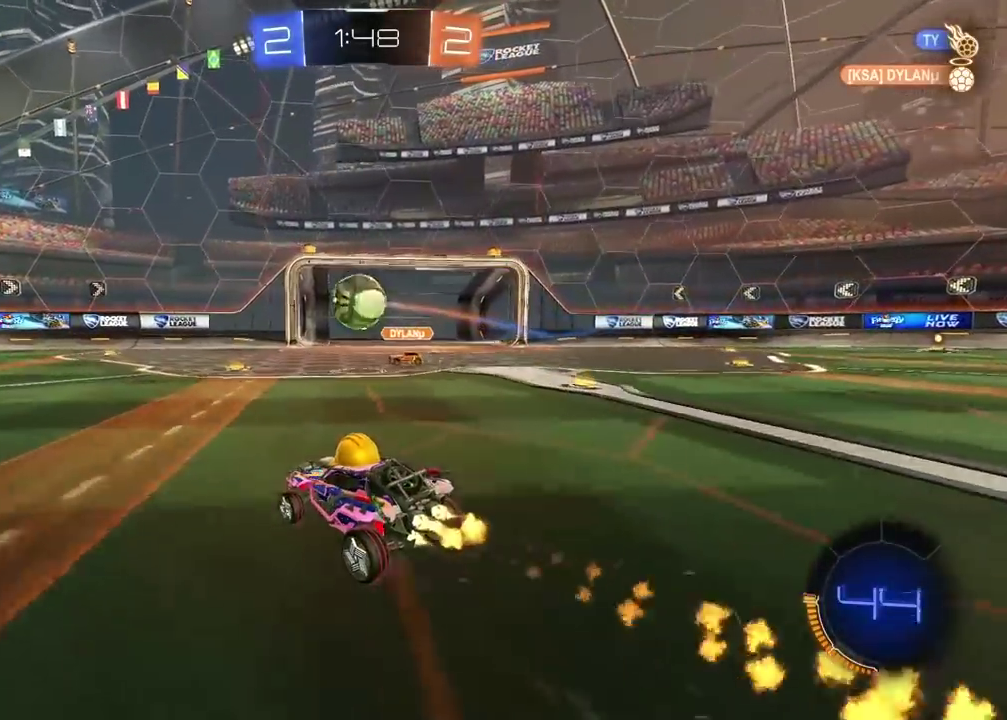
{"buttons": ["CIRCLE", "R2"], "left_stick": "right", "right_stick": "center", "events": [[483, "left_stick", "right"]]}
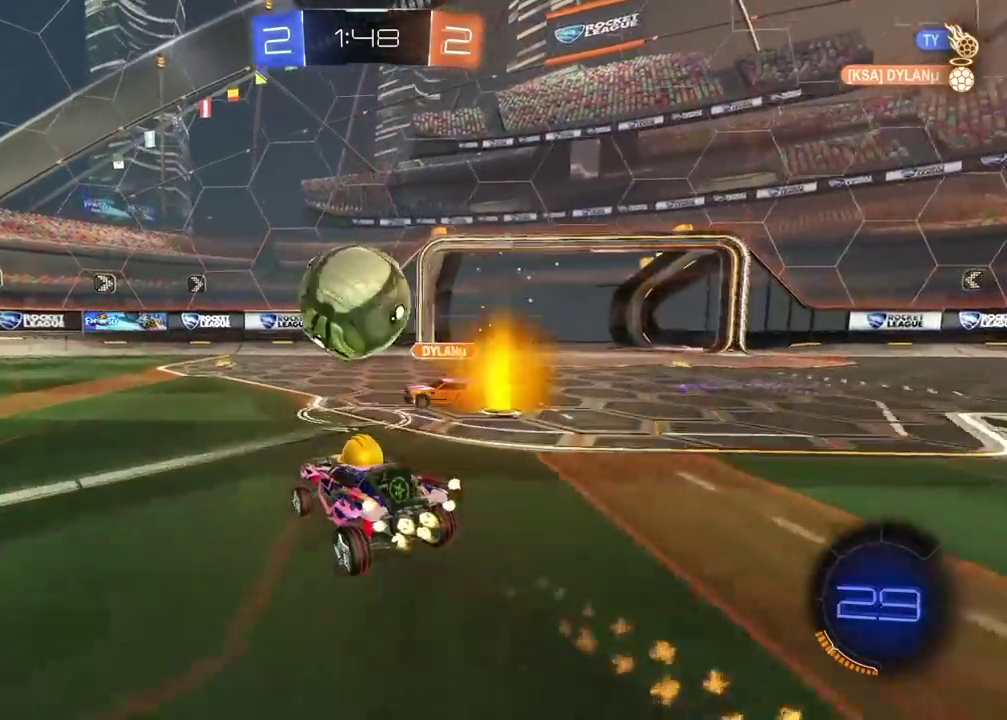
{"buttons": ["R2"], "left_stick": "left", "right_stick": "center", "events": [[133, "left_stick", "center"], [200, "left_stick", "left"], [250, "CROSS", "down"], [350, "CIRCLE", "up"], [350, "CROSS", "up"]]}
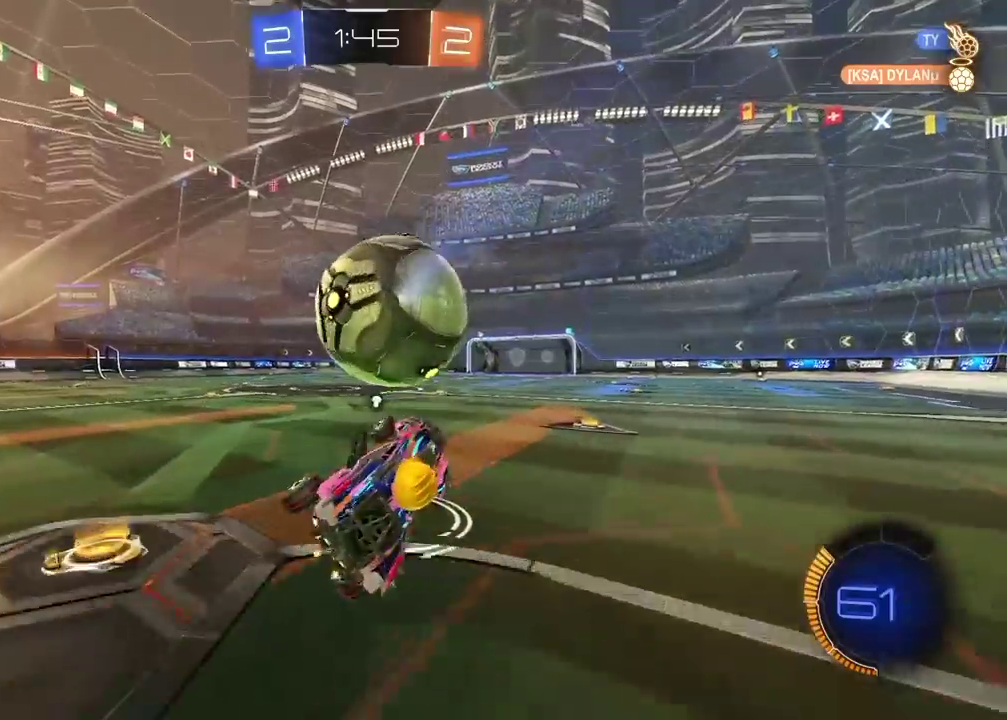
{"buttons": ["CIRCLE", "R2"], "left_stick": "left", "right_stick": "center", "events": [[50, "CIRCLE", "down"], [50, "left_stick", "center"], [483, "left_stick", "left"]]}
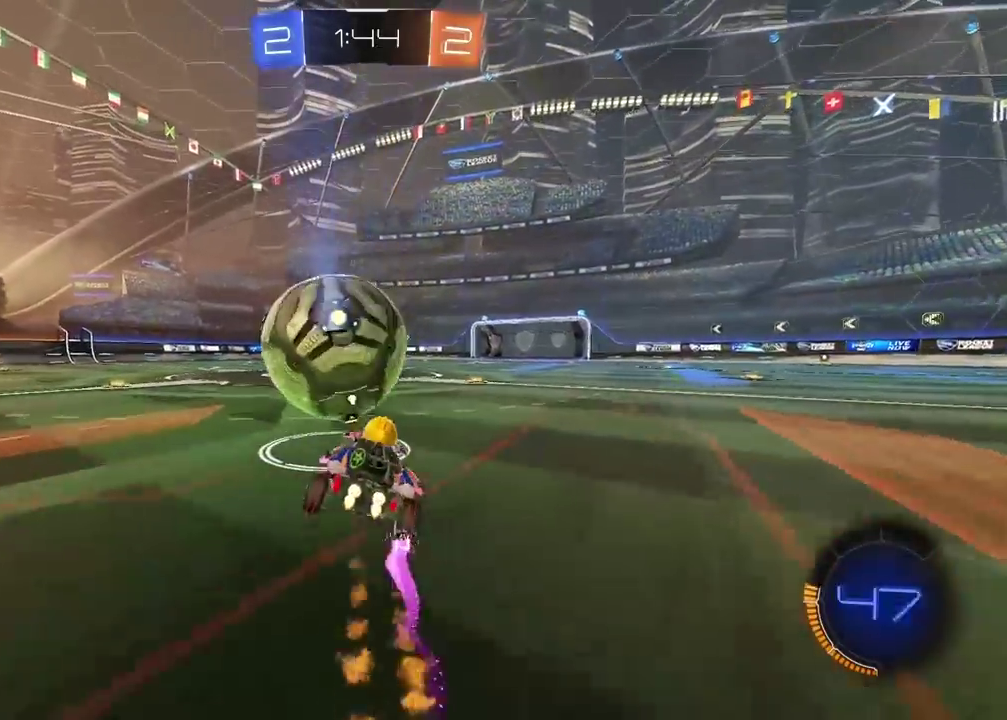
{"buttons": ["R2"], "left_stick": "center", "right_stick": "center", "events": [[100, "left_stick", "center"], [300, "CIRCLE", "up"]]}
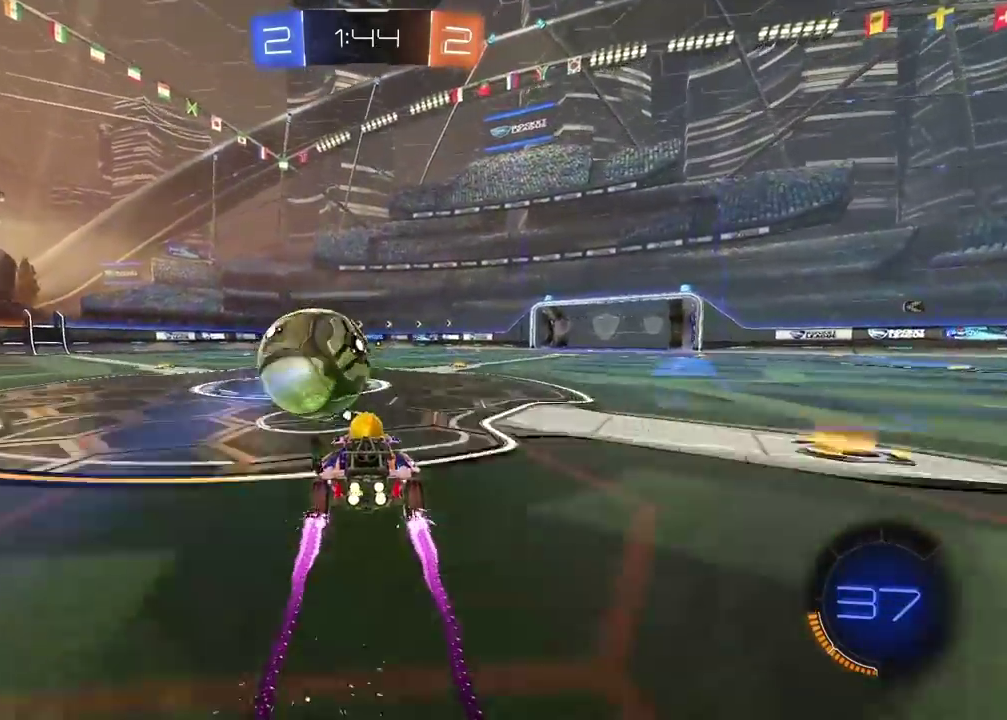
{"buttons": ["R2"], "left_stick": "center", "right_stick": "left", "events": [[50, "right_stick", "left"]]}
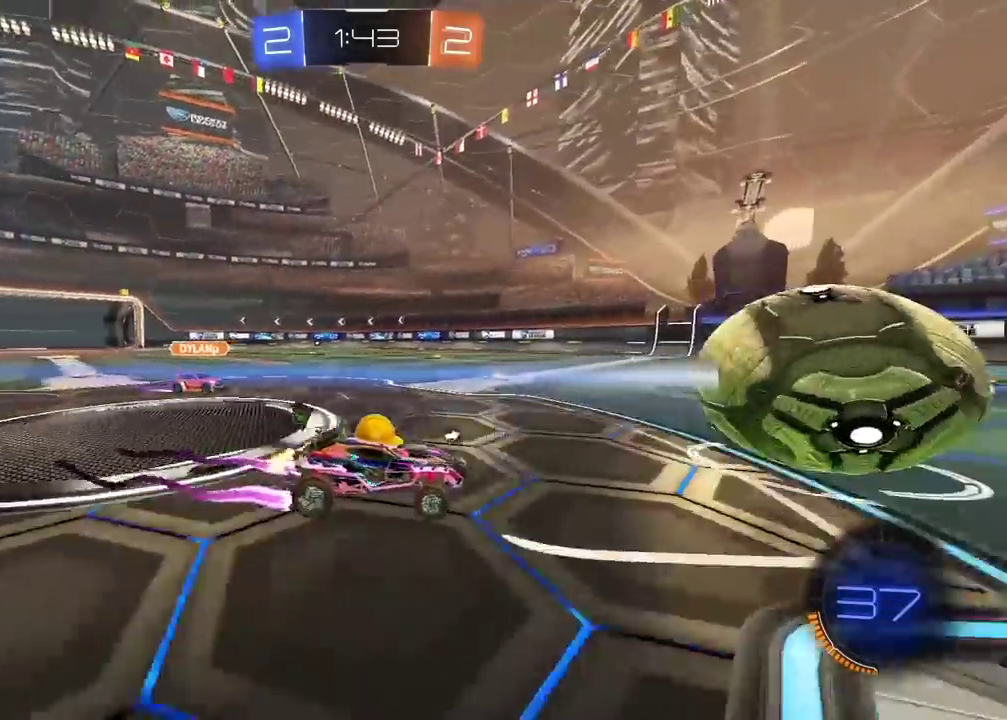
{"buttons": ["R2"], "left_stick": "center", "right_stick": "center", "events": [[33, "right_stick", "center"]]}
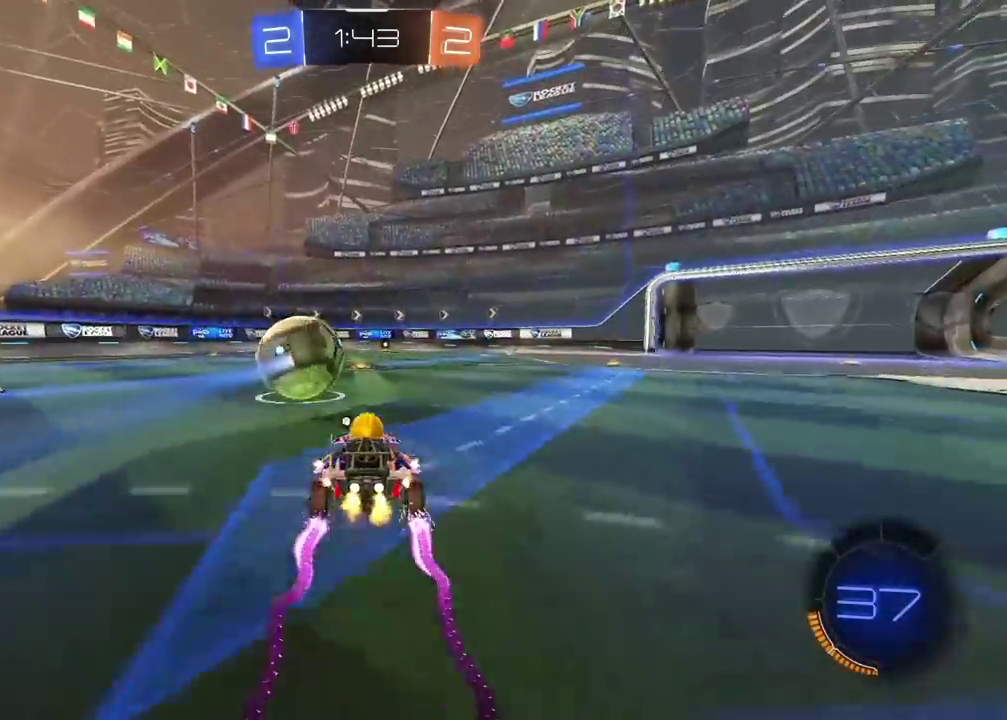
{"buttons": ["R2"], "left_stick": "center", "right_stick": "center", "events": [[33, "left_stick", "right"], [100, "CIRCLE", "down"], [100, "left_stick", "center"], [183, "TRIANGLE", "down"], [333, "TRIANGLE", "up"], [500, "CIRCLE", "up"]]}
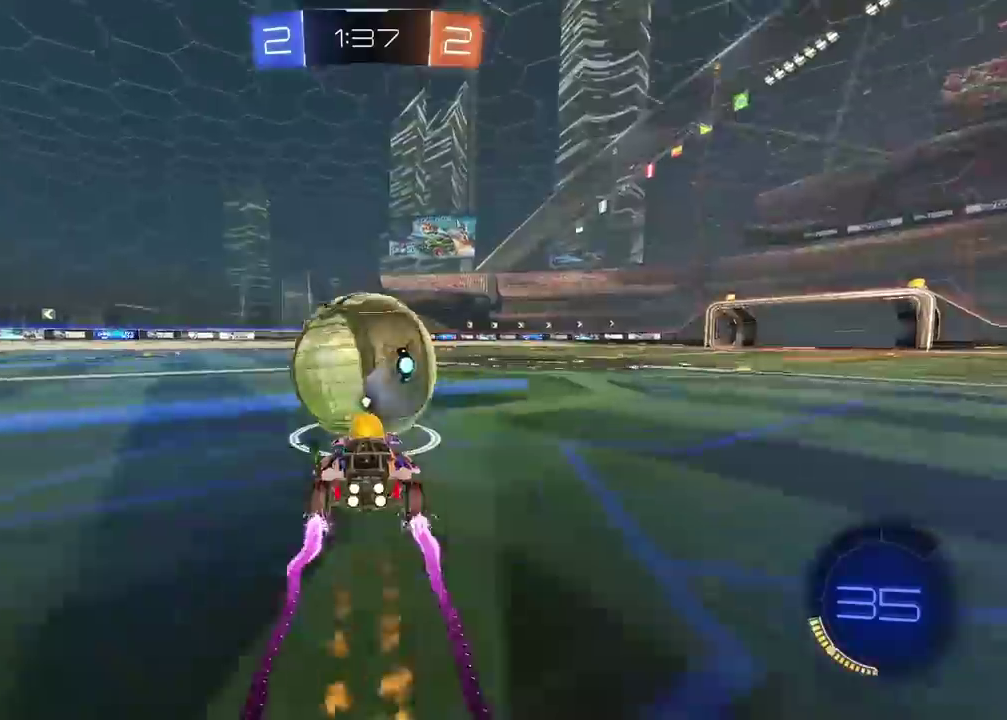
{"buttons": ["R2"], "left_stick": "center", "right_stick": "center", "events": []}
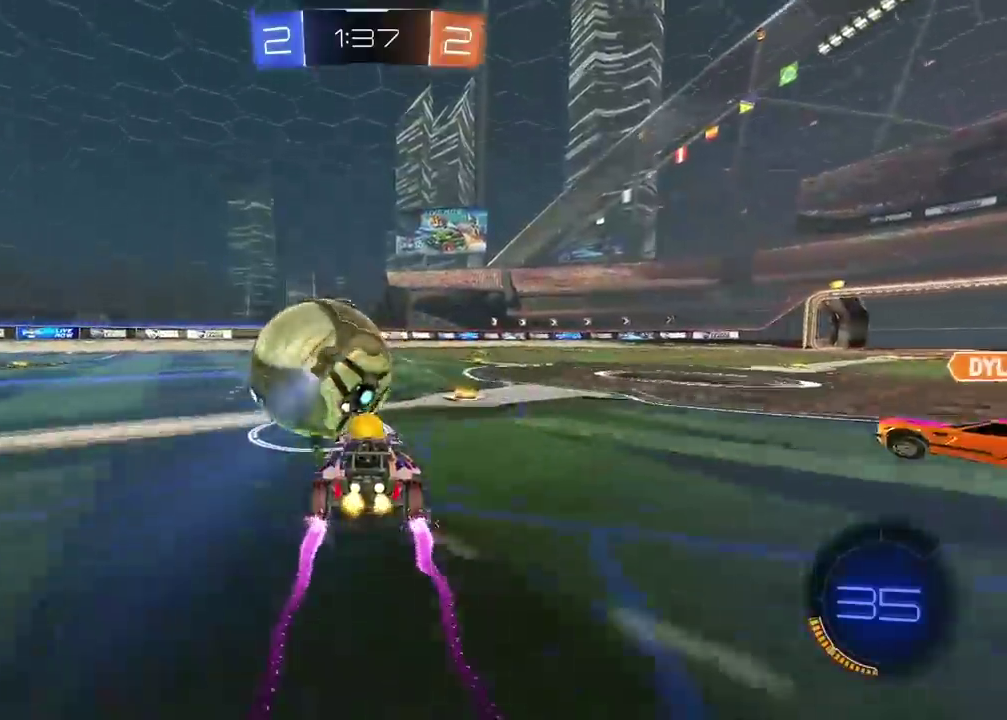
{"buttons": ["R2"], "left_stick": "right", "right_stick": "center", "events": [[150, "CIRCLE", "down"], [283, "left_stick", "right"], [383, "CIRCLE", "up"]]}
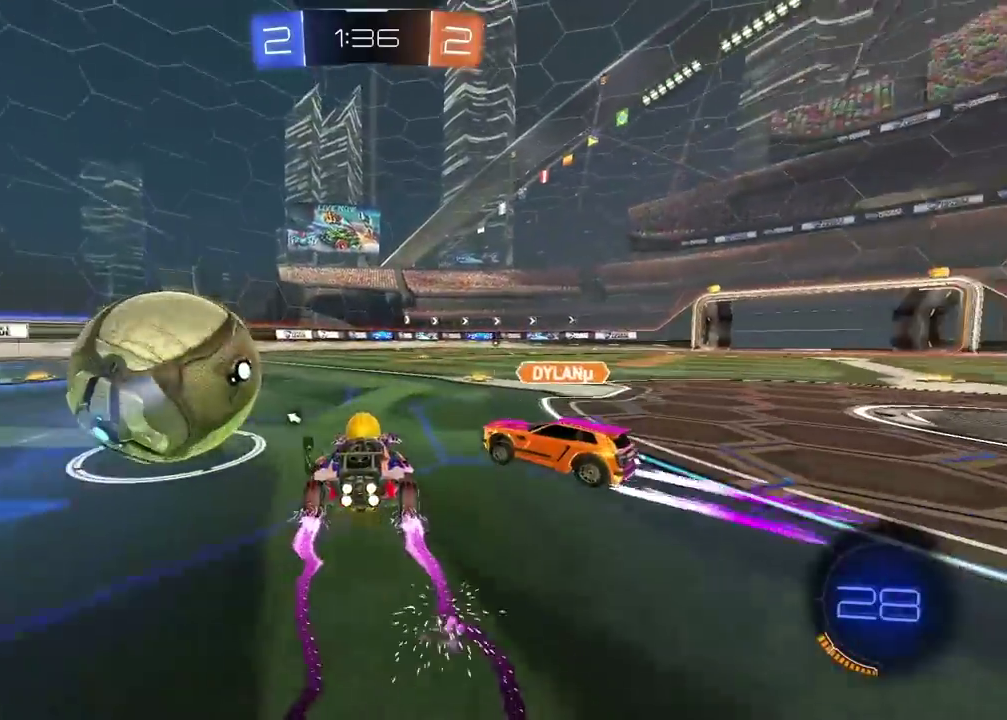
{"buttons": [], "left_stick": "center", "right_stick": "center", "events": [[33, "CIRCLE", "down"], [183, "left_stick", "left"], [350, "CIRCLE", "up"], [417, "left_stick", "center"], [450, "R2", "up"]]}
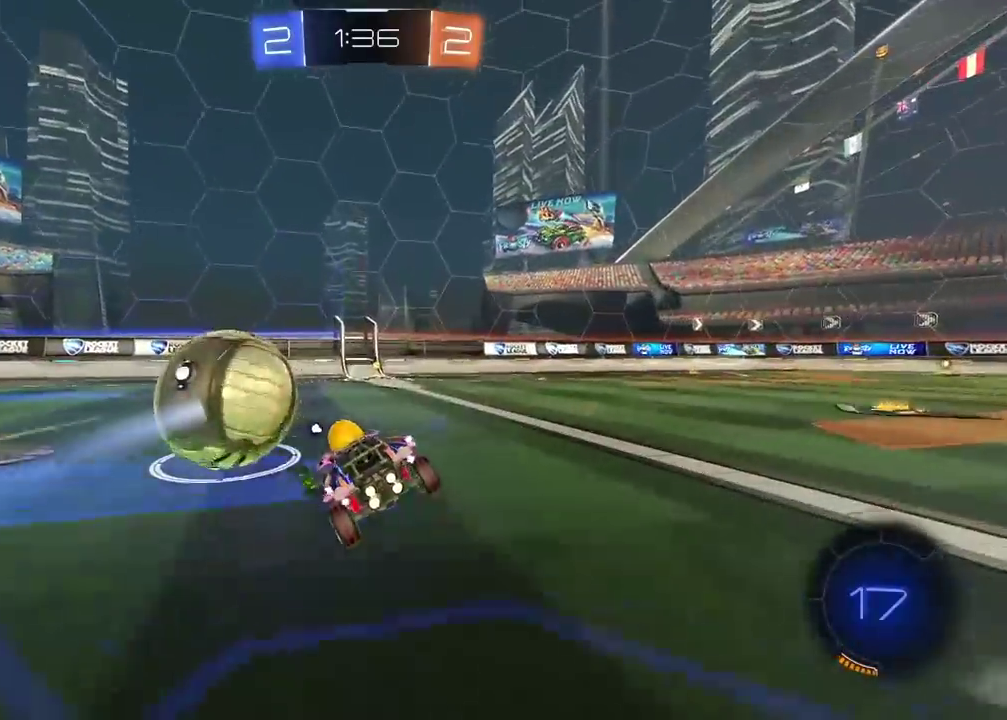
{"buttons": ["CIRCLE", "R2"], "left_stick": "right", "right_stick": "center", "events": [[83, "R2", "down"], [83, "left_stick", "right"], [133, "CIRCLE", "down"]]}
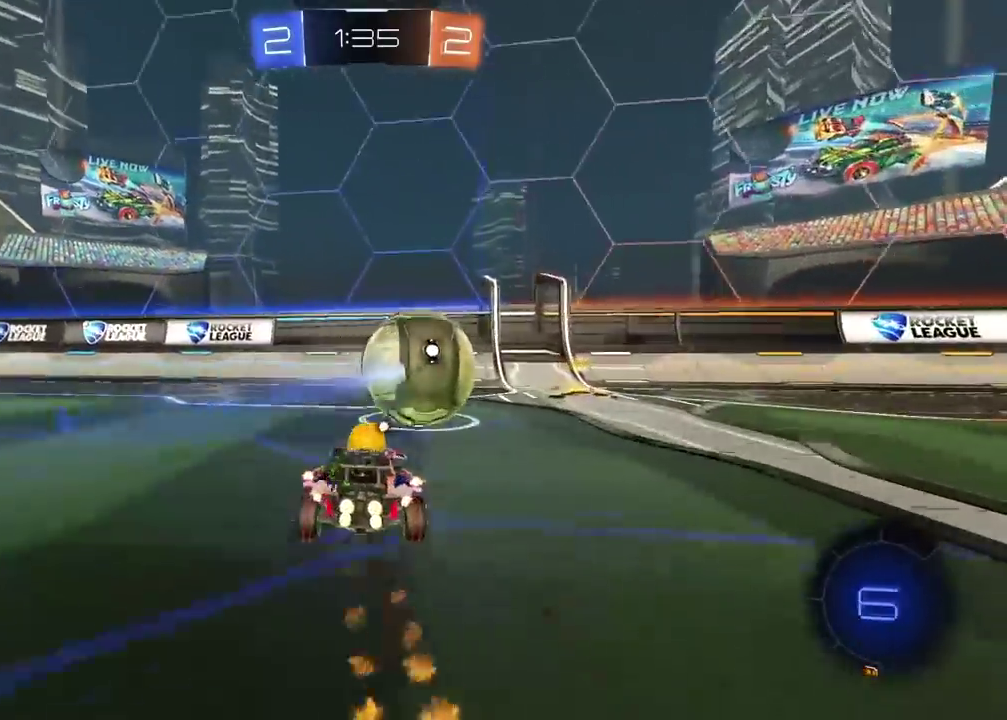
{"buttons": ["R2"], "left_stick": "left", "right_stick": "center", "events": [[33, "CIRCLE", "up"], [333, "left_stick", "center"], [500, "left_stick", "left"]]}
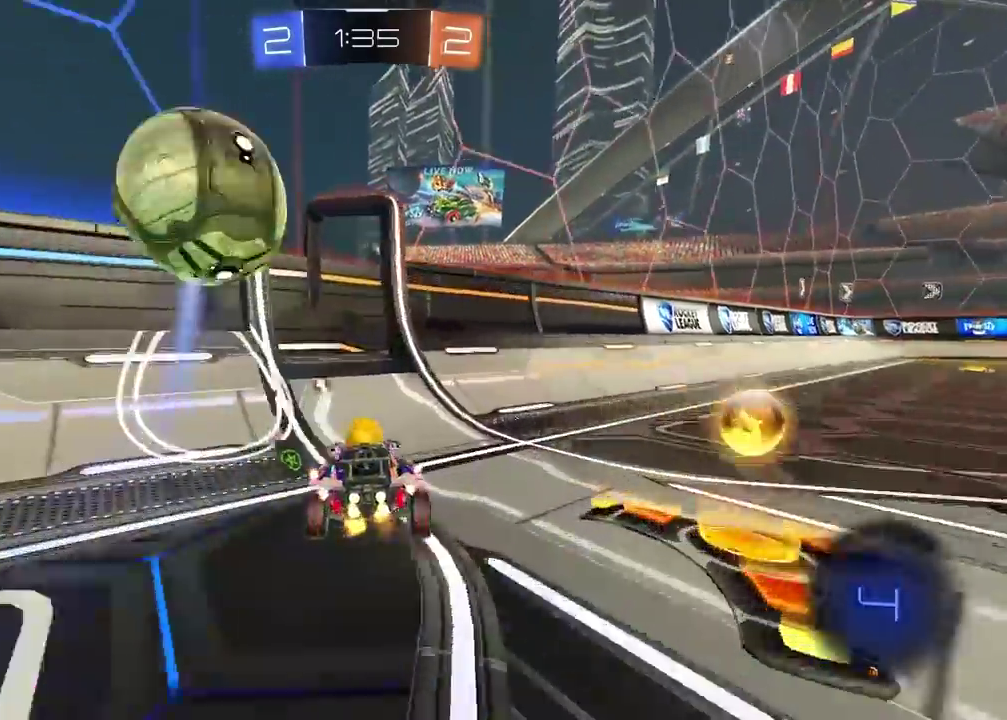
{"buttons": ["R2"], "left_stick": "left", "right_stick": "center", "events": [[33, "L2", "down"], [33, "R2", "up"], [83, "TRIANGLE", "down"], [183, "TRIANGLE", "up"], [317, "L2", "up"], [450, "R2", "down"]]}
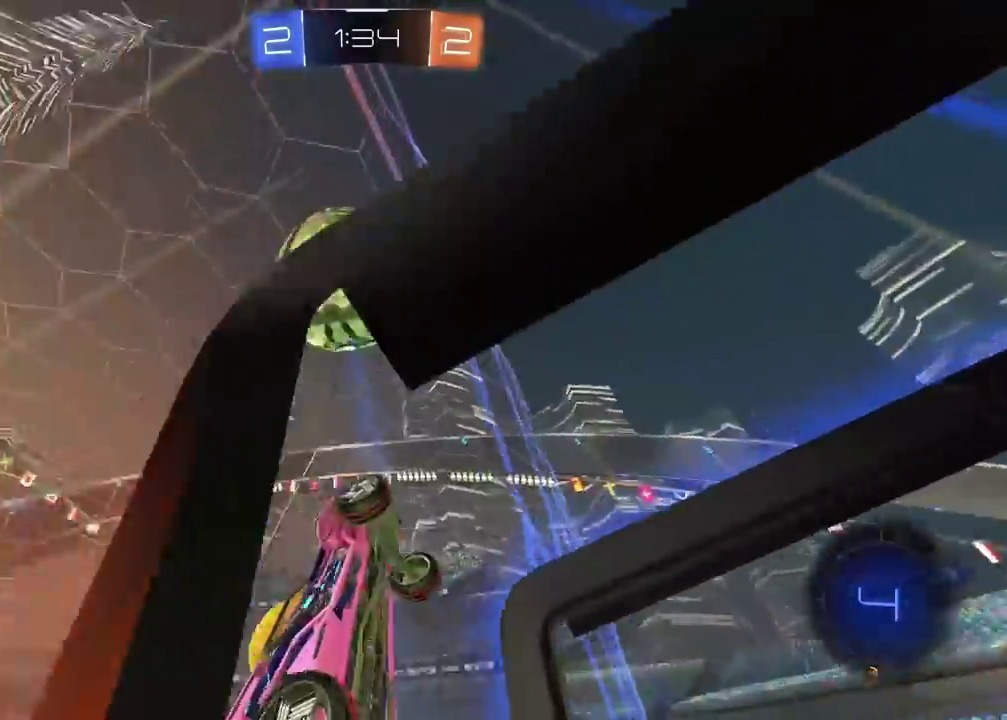
{"buttons": ["R2"], "left_stick": "left", "right_stick": "center", "events": [[17, "left_stick", "center"], [200, "left_stick", "down-left"], [300, "left_stick", "center"], [450, "left_stick", "left"]]}
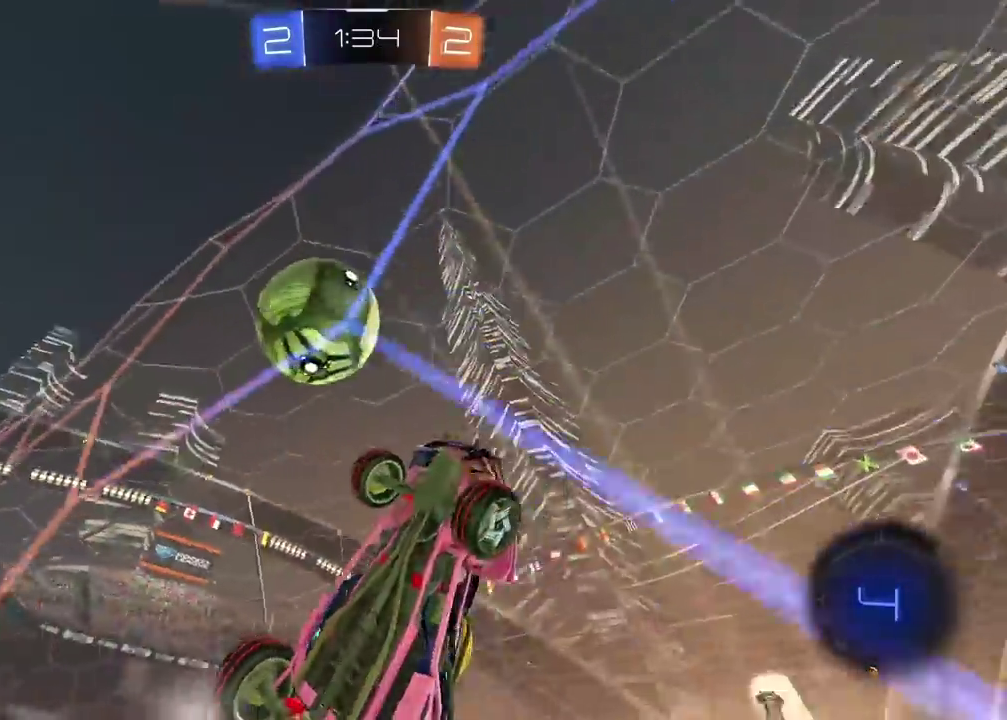
{"buttons": ["R2"], "left_stick": "left", "right_stick": "center", "events": []}
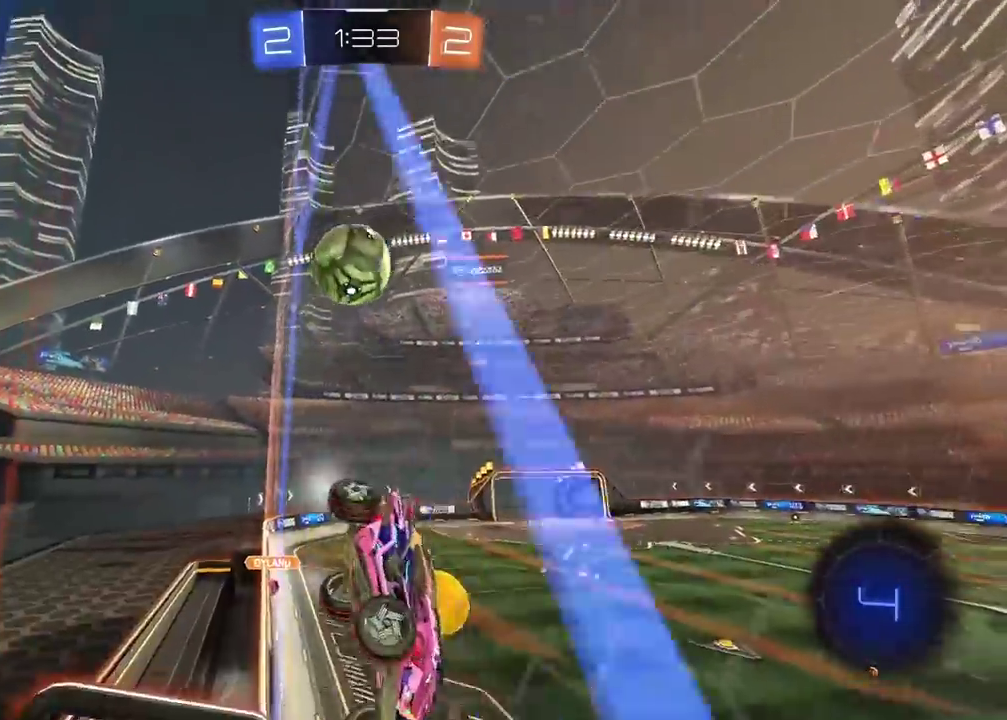
{"buttons": ["R2"], "left_stick": "left", "right_stick": "center", "events": [[133, "left_stick", "center"], [300, "left_stick", "left"]]}